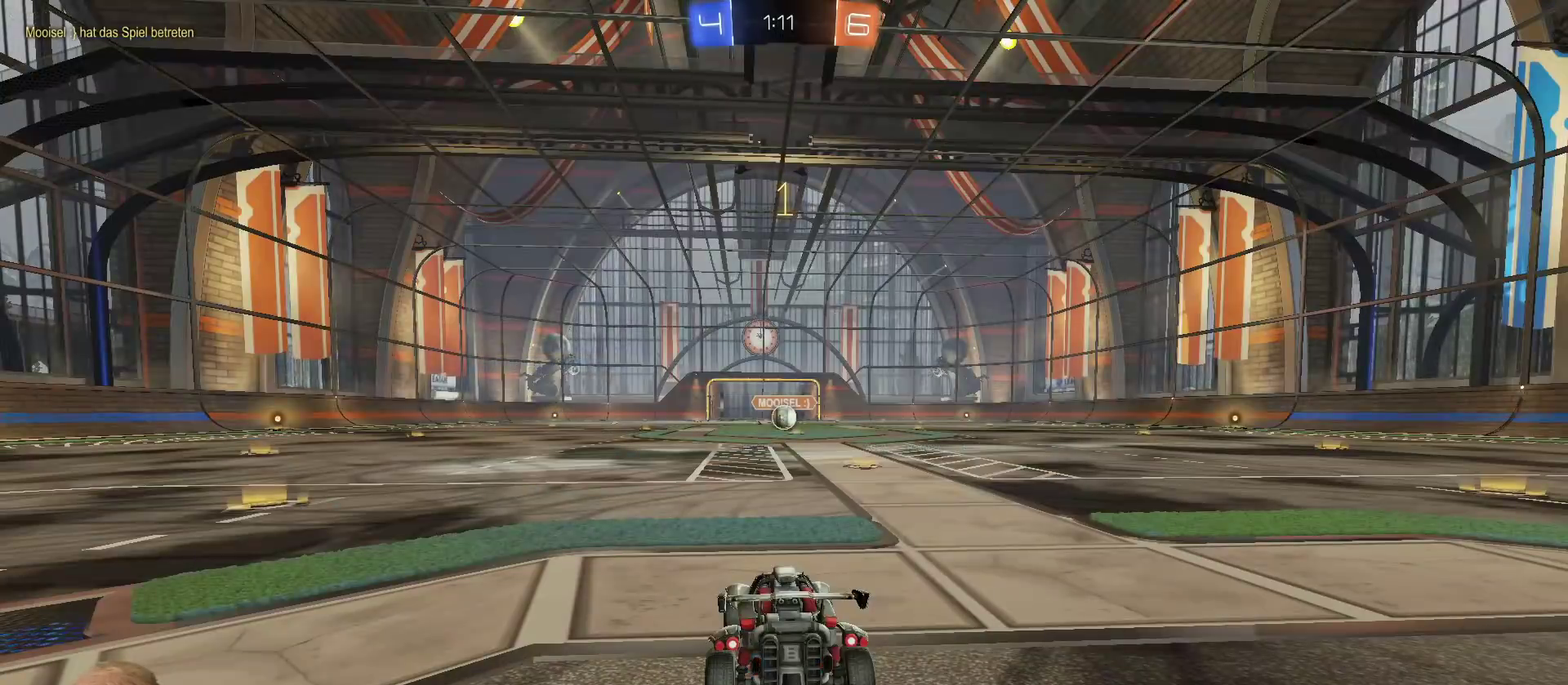
Gameplay with a controller (PlayStation layout); each line is a JSON object with the inputs held at the frame after it. "events" lists button and stick changes between this image and that frame as [ms after this image, input, new state], when the widget could be followed in between.
{"buttons": ["R2"], "left_stick": "right", "right_stick": "center"}
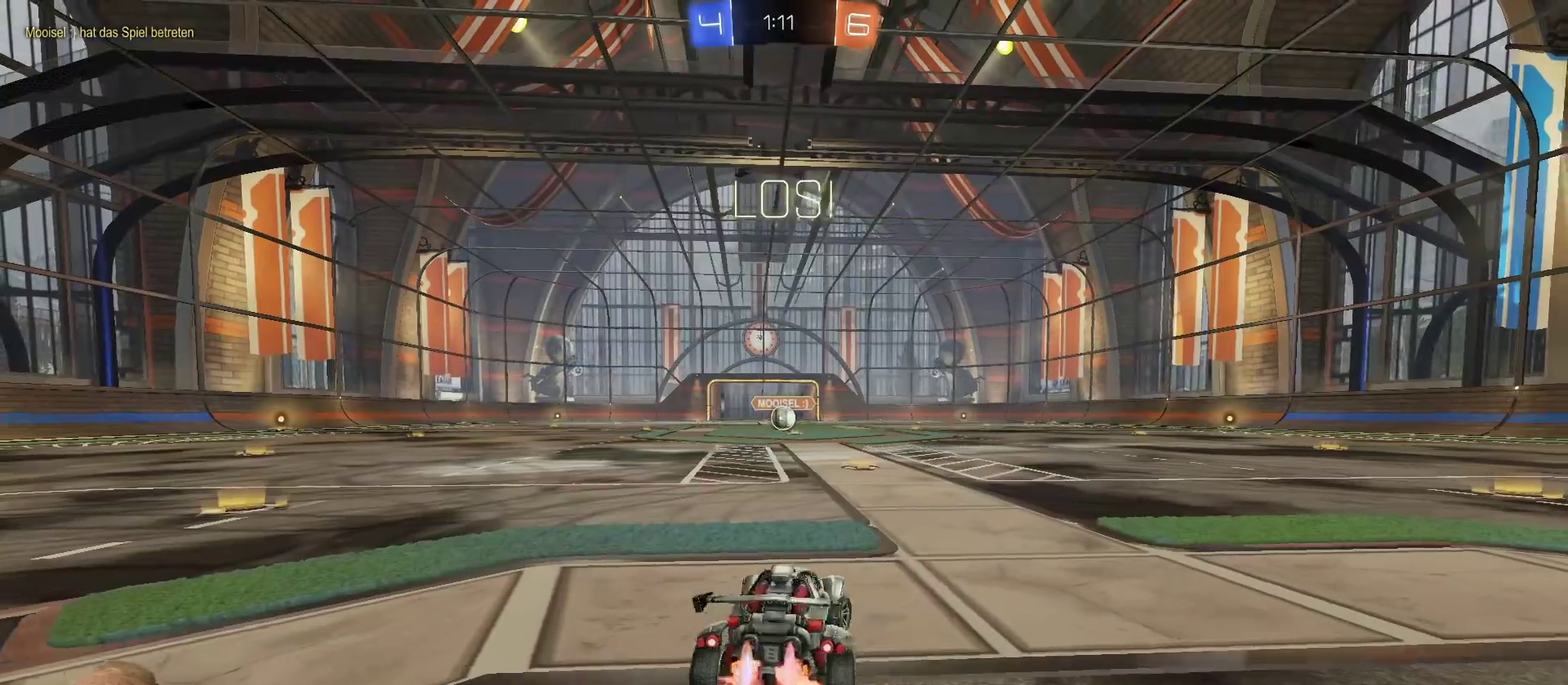
{"buttons": ["CROSS", "R2"], "left_stick": "up-left", "right_stick": "center", "events": [[50, "left_stick", "center"], [451, "CROSS", "down"], [501, "left_stick", "up-left"]]}
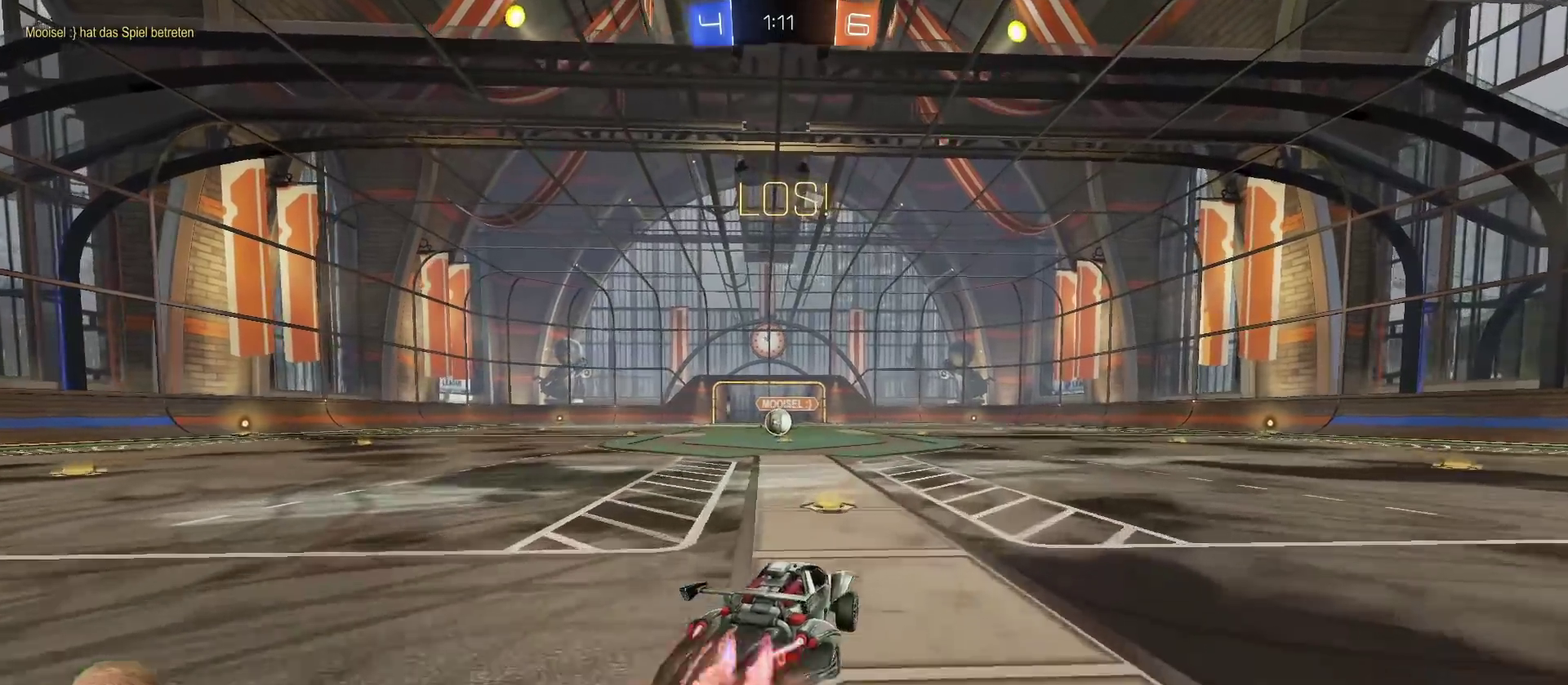
{"buttons": ["R2"], "left_stick": "down-left", "right_stick": "center", "events": [[116, "left_stick", "down-left"], [133, "CROSS", "up"]]}
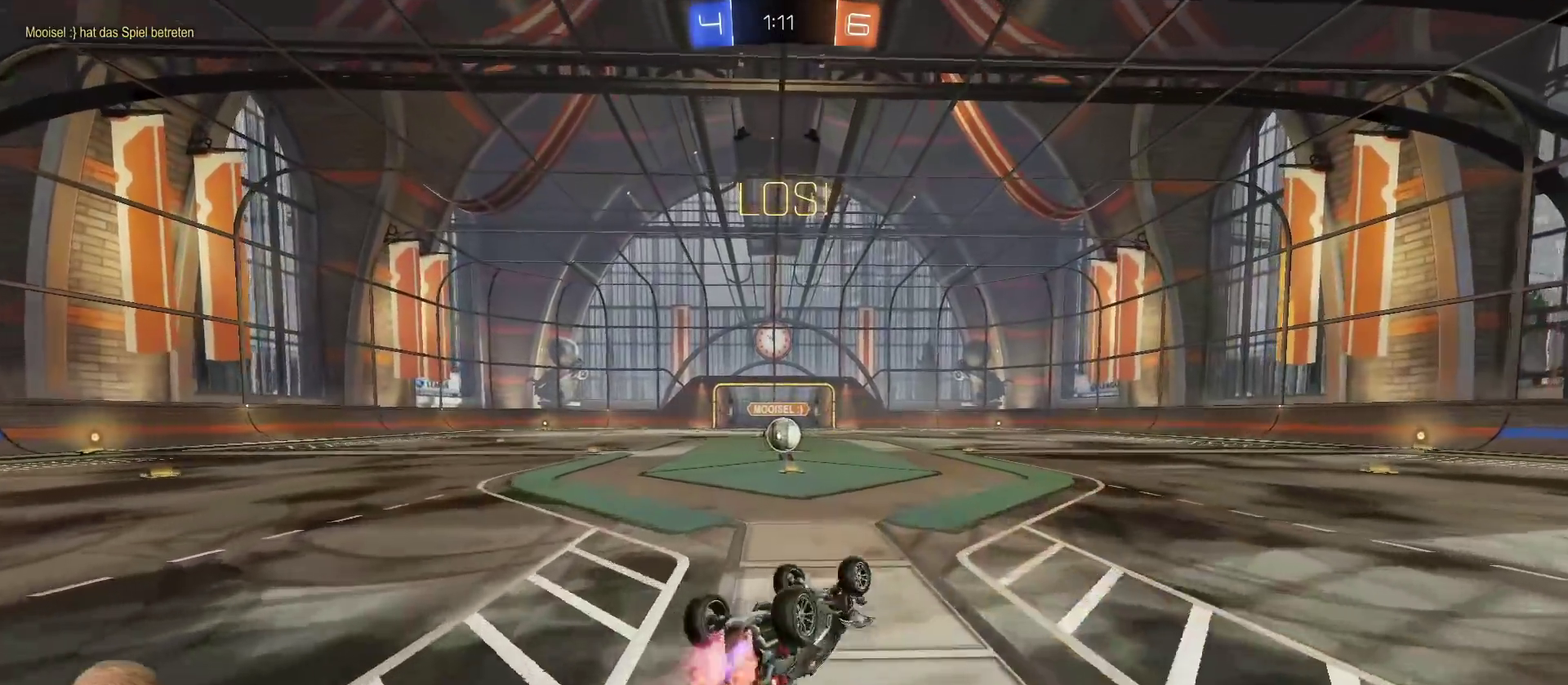
{"buttons": ["R2"], "left_stick": "center", "right_stick": "center", "events": [[351, "left_stick", "center"]]}
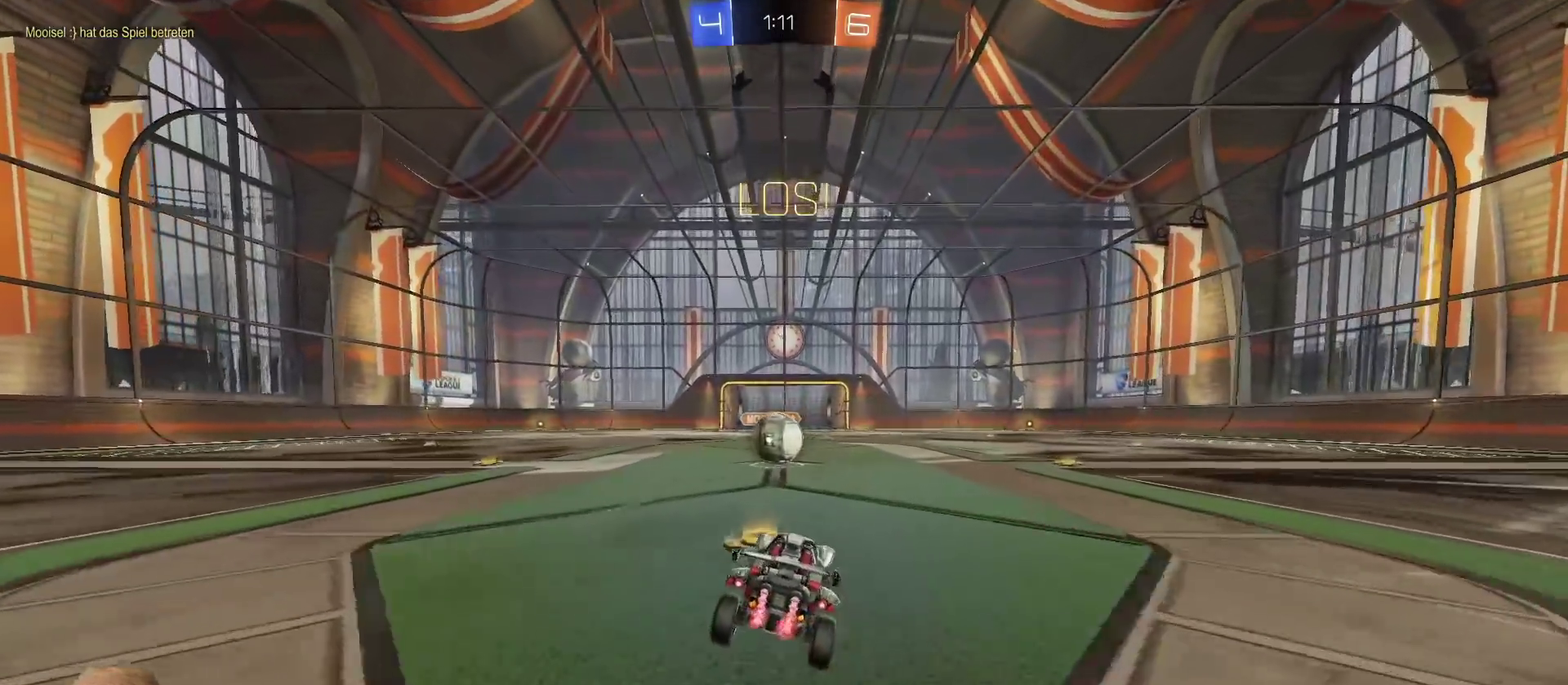
{"buttons": ["R2"], "left_stick": "left", "right_stick": "center", "events": [[283, "CROSS", "down"], [350, "CROSS", "up"], [383, "left_stick", "left"], [433, "CROSS", "down"], [500, "CROSS", "up"]]}
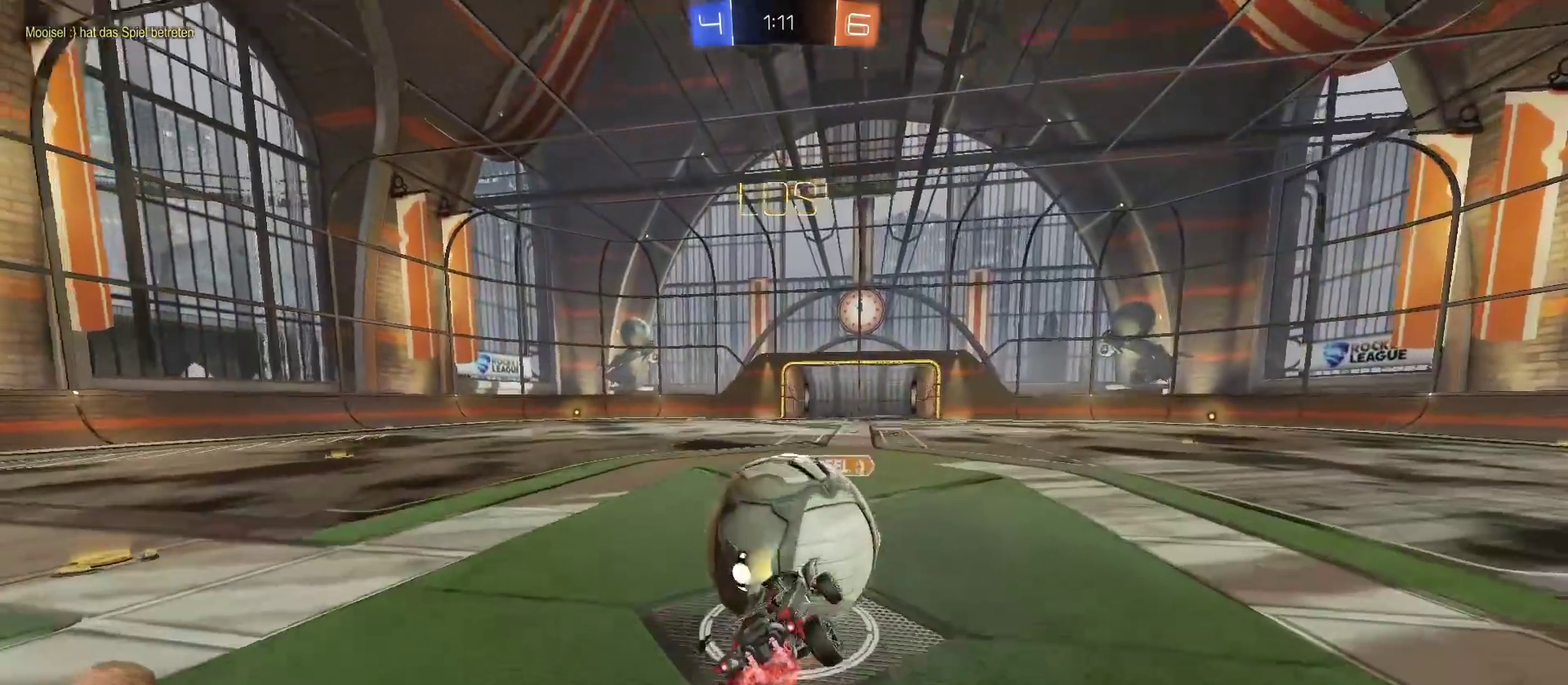
{"buttons": ["R2"], "left_stick": "up-left", "right_stick": "center", "events": [[50, "CROSS", "down"], [134, "CROSS", "up"], [234, "CROSS", "down"], [250, "left_stick", "up-left"], [284, "CROSS", "up"]]}
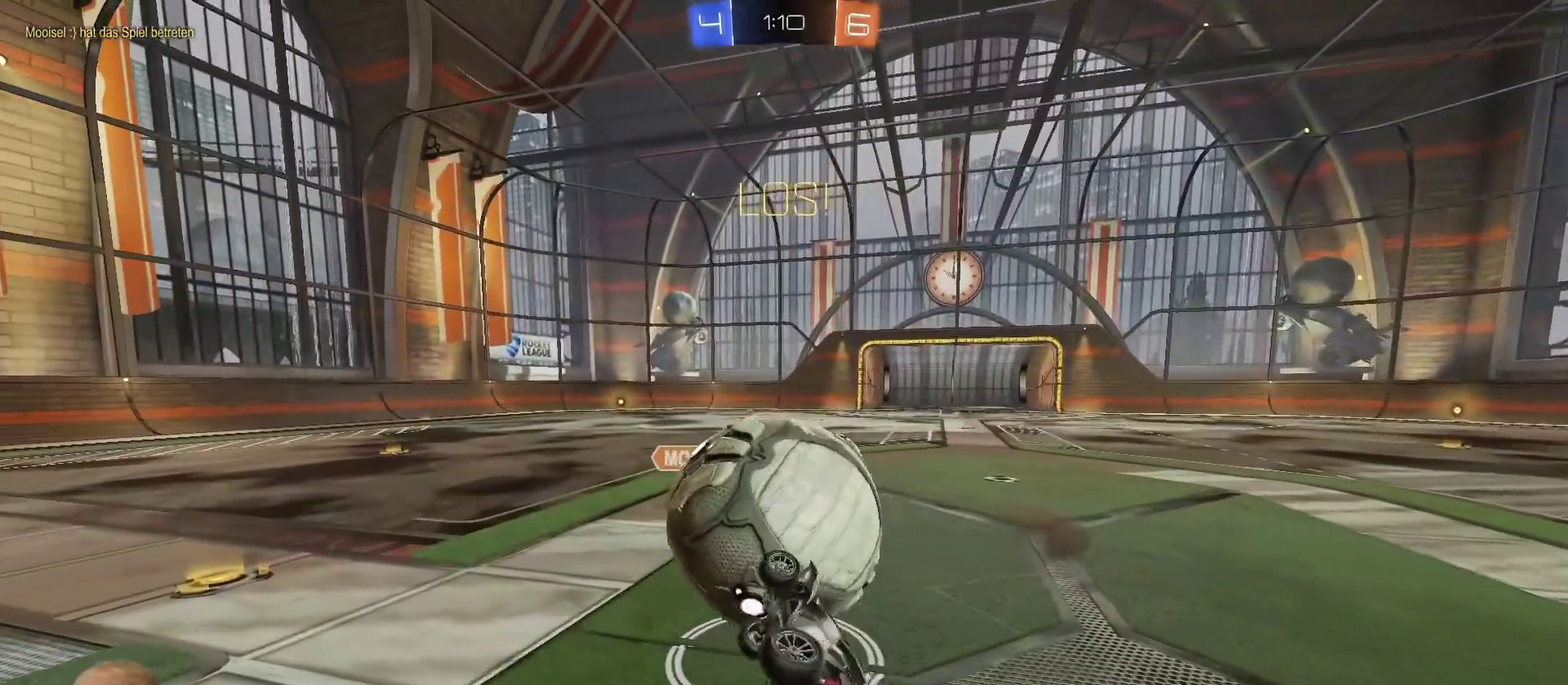
{"buttons": ["R2"], "left_stick": "right", "right_stick": "center", "events": [[383, "left_stick", "center"], [467, "left_stick", "right"]]}
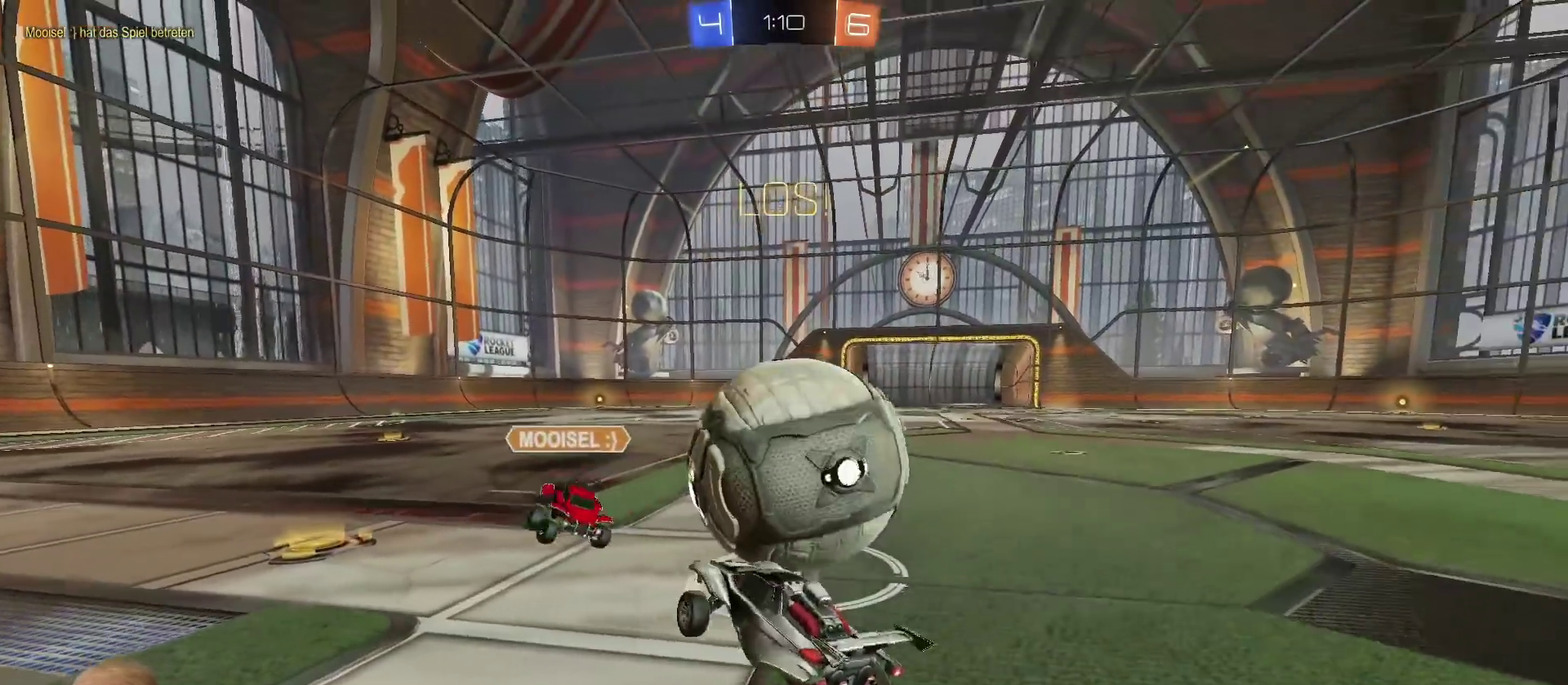
{"buttons": ["R2"], "left_stick": "center", "right_stick": "center", "events": [[484, "left_stick", "center"]]}
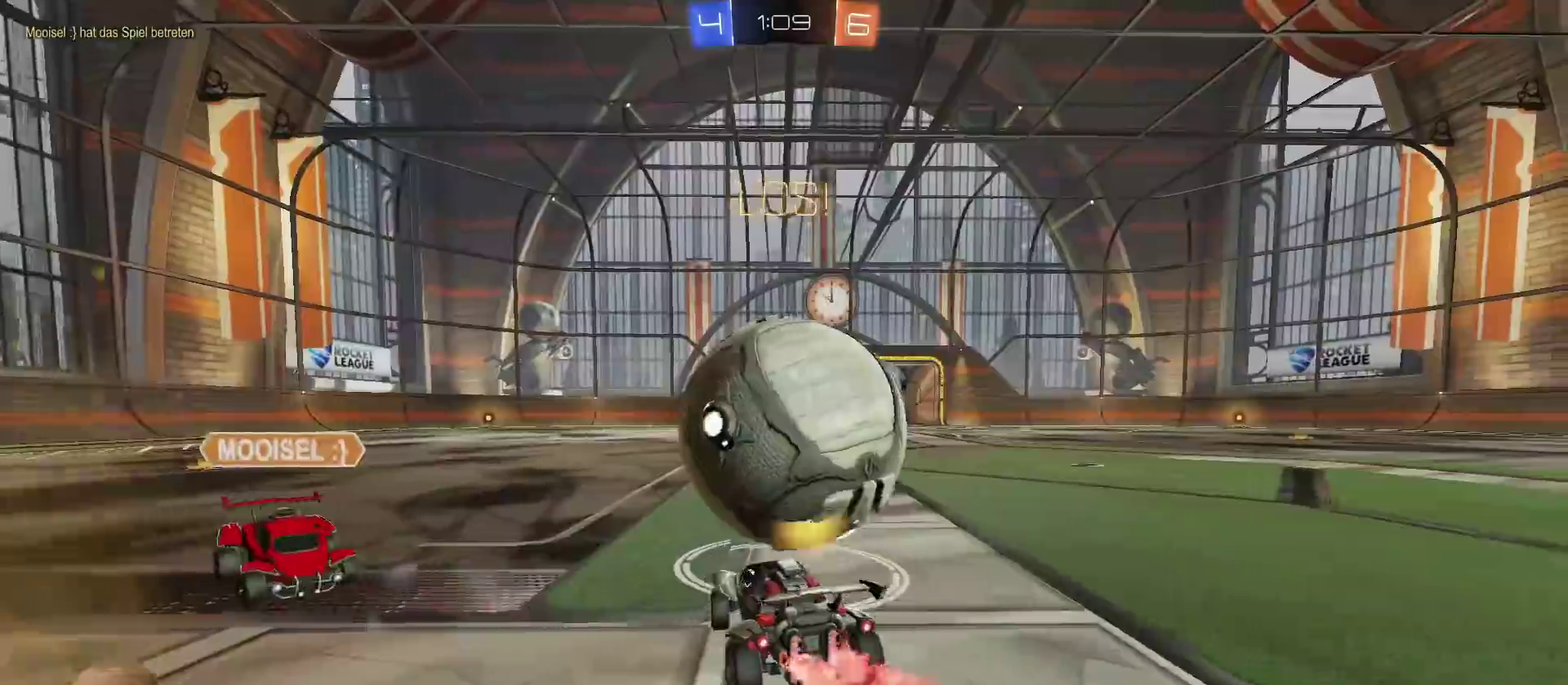
{"buttons": ["R2"], "left_stick": "center", "right_stick": "center", "events": [[33, "left_stick", "left"], [167, "left_stick", "center"], [350, "left_stick", "right"], [500, "left_stick", "center"]]}
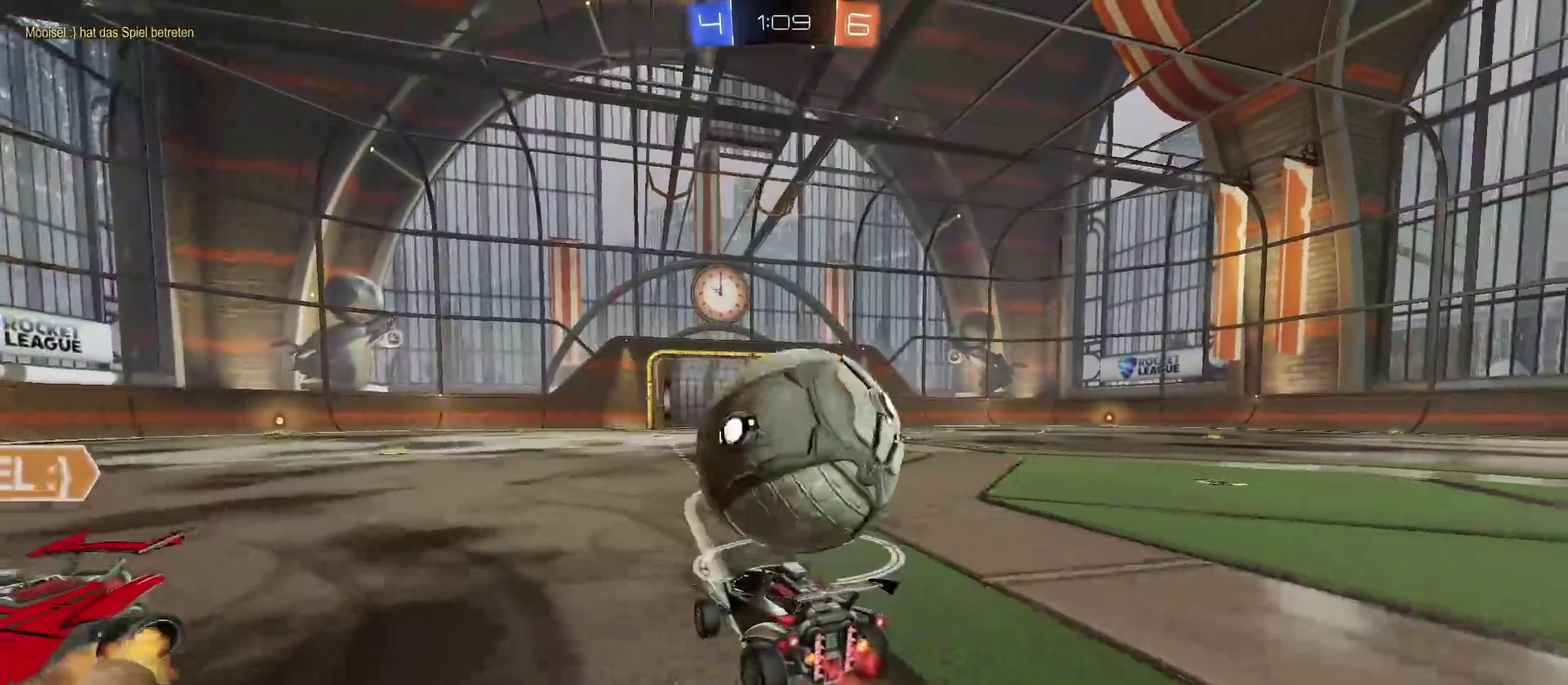
{"buttons": ["CROSS", "R2"], "left_stick": "up-right", "right_stick": "center", "events": [[351, "CROSS", "down"], [401, "left_stick", "up-right"], [434, "CROSS", "up"], [484, "CROSS", "down"]]}
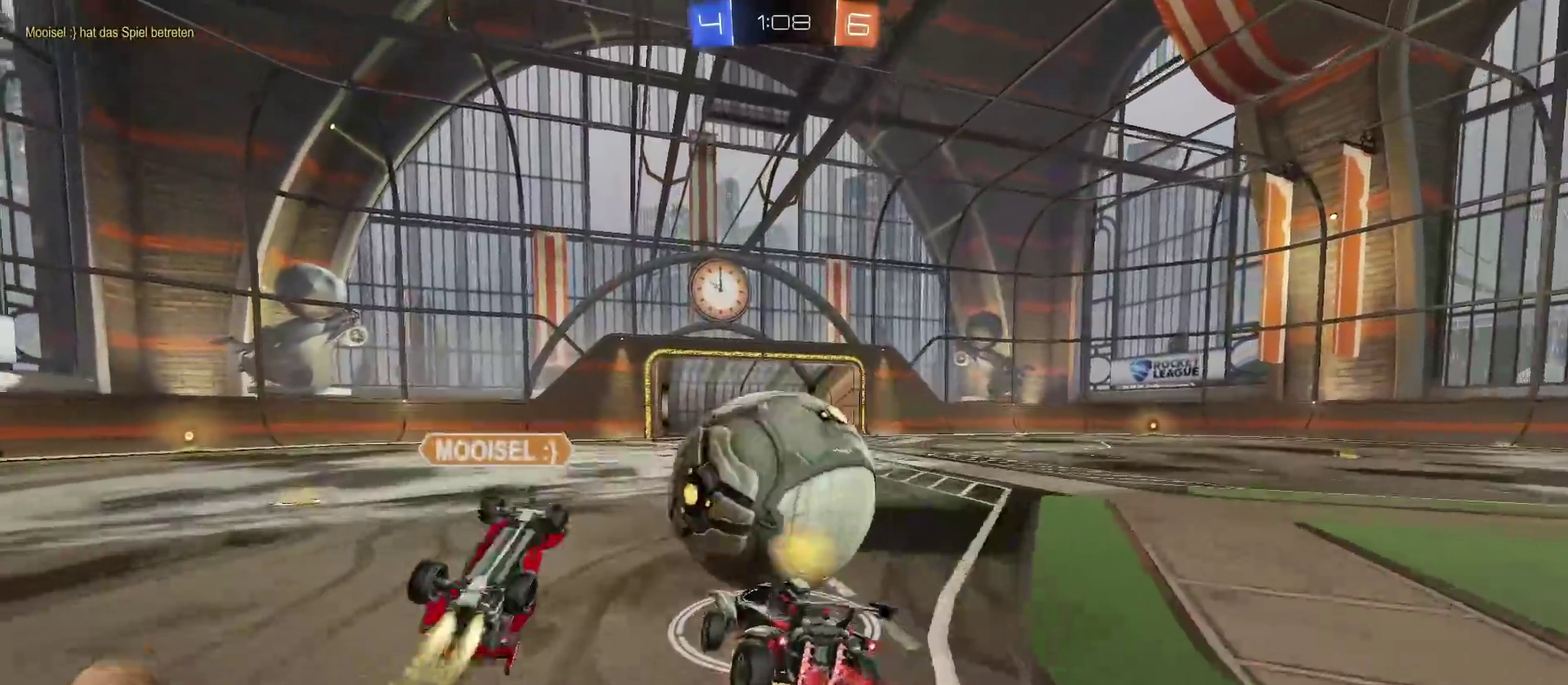
{"buttons": ["R2"], "left_stick": "up-right", "right_stick": "center", "events": [[183, "CROSS", "up"], [233, "CROSS", "down"], [333, "CROSS", "up"]]}
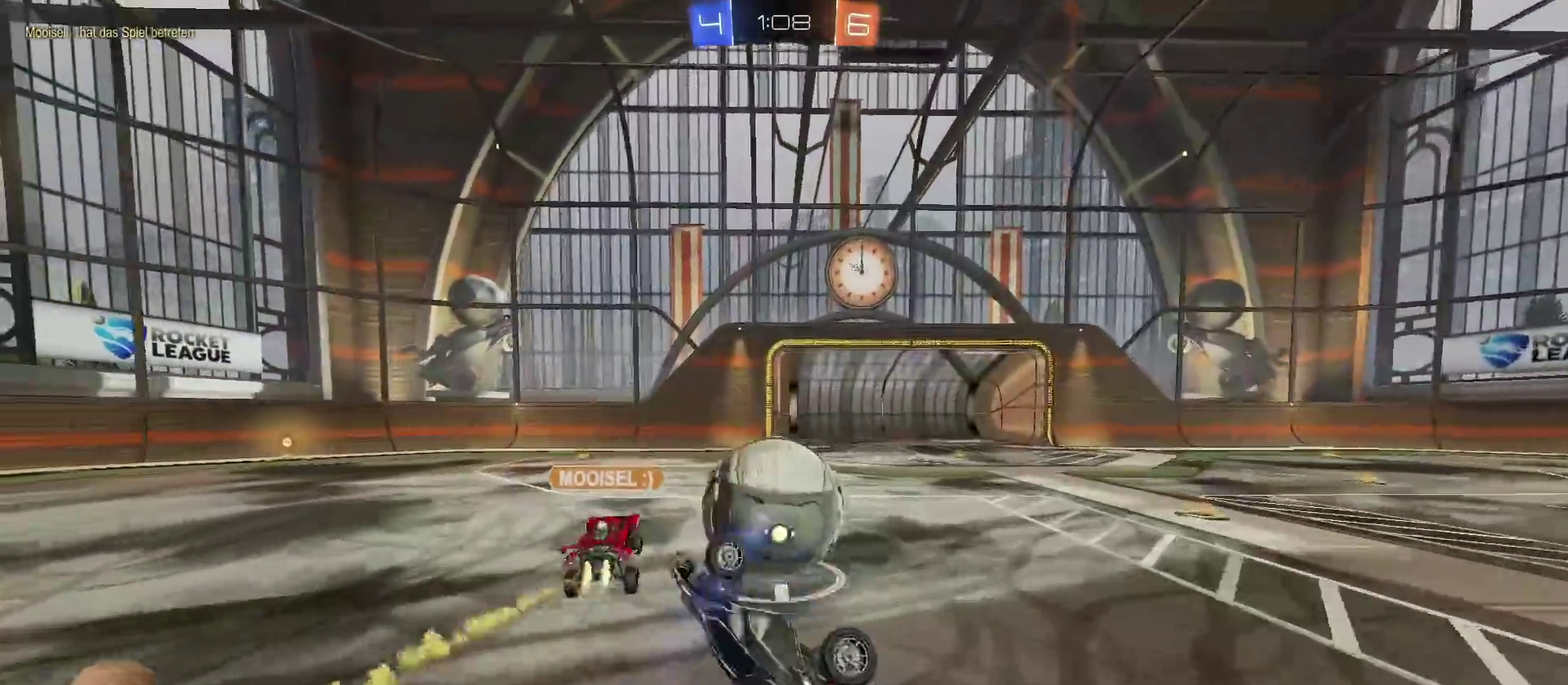
{"buttons": ["R2"], "left_stick": "right", "right_stick": "center", "events": [[167, "left_stick", "right"], [234, "left_stick", "center"], [401, "left_stick", "right"]]}
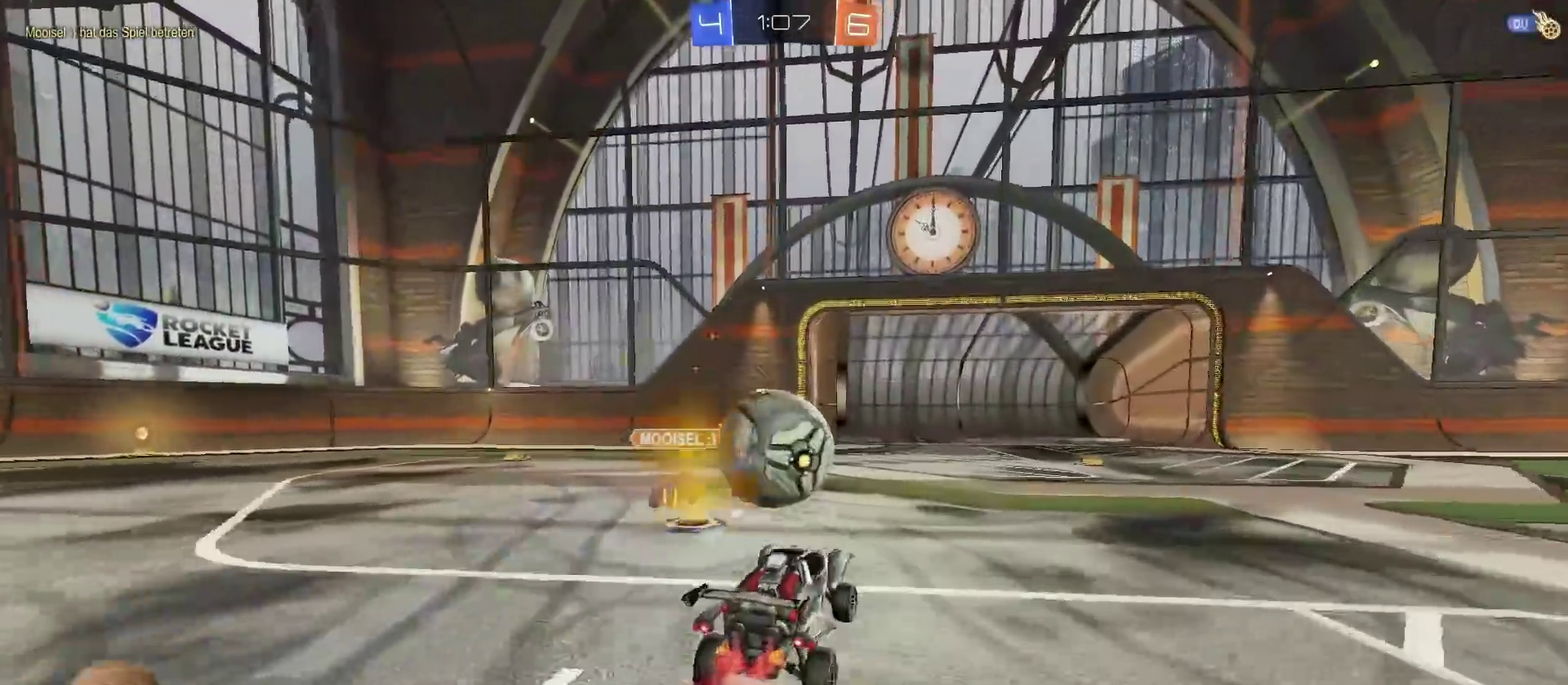
{"buttons": [], "left_stick": "right", "right_stick": "center", "events": [[133, "left_stick", "center"], [217, "R2", "up"], [267, "left_stick", "right"], [300, "L2", "down"], [484, "L2", "up"]]}
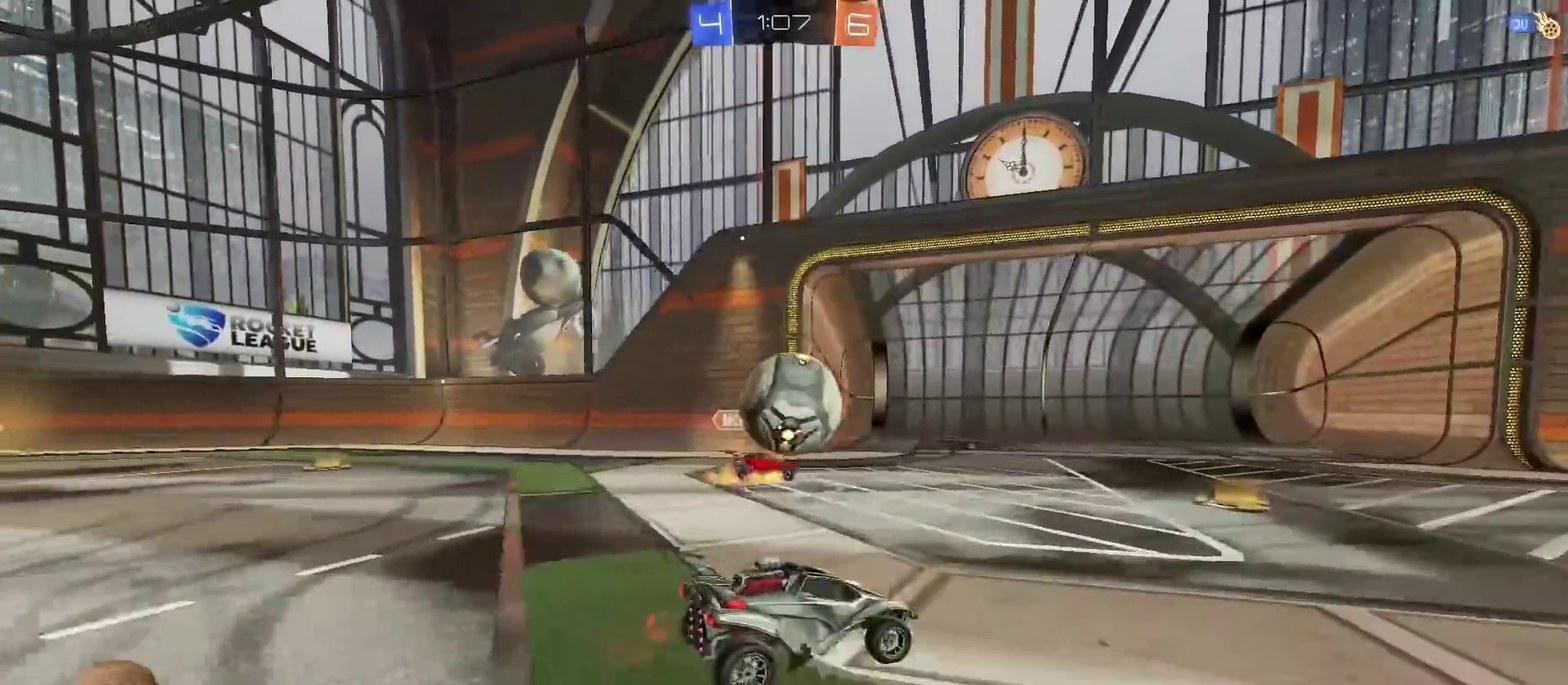
{"buttons": ["R2"], "left_stick": "center", "right_stick": "center", "events": [[34, "left_stick", "center"], [150, "R2", "down"]]}
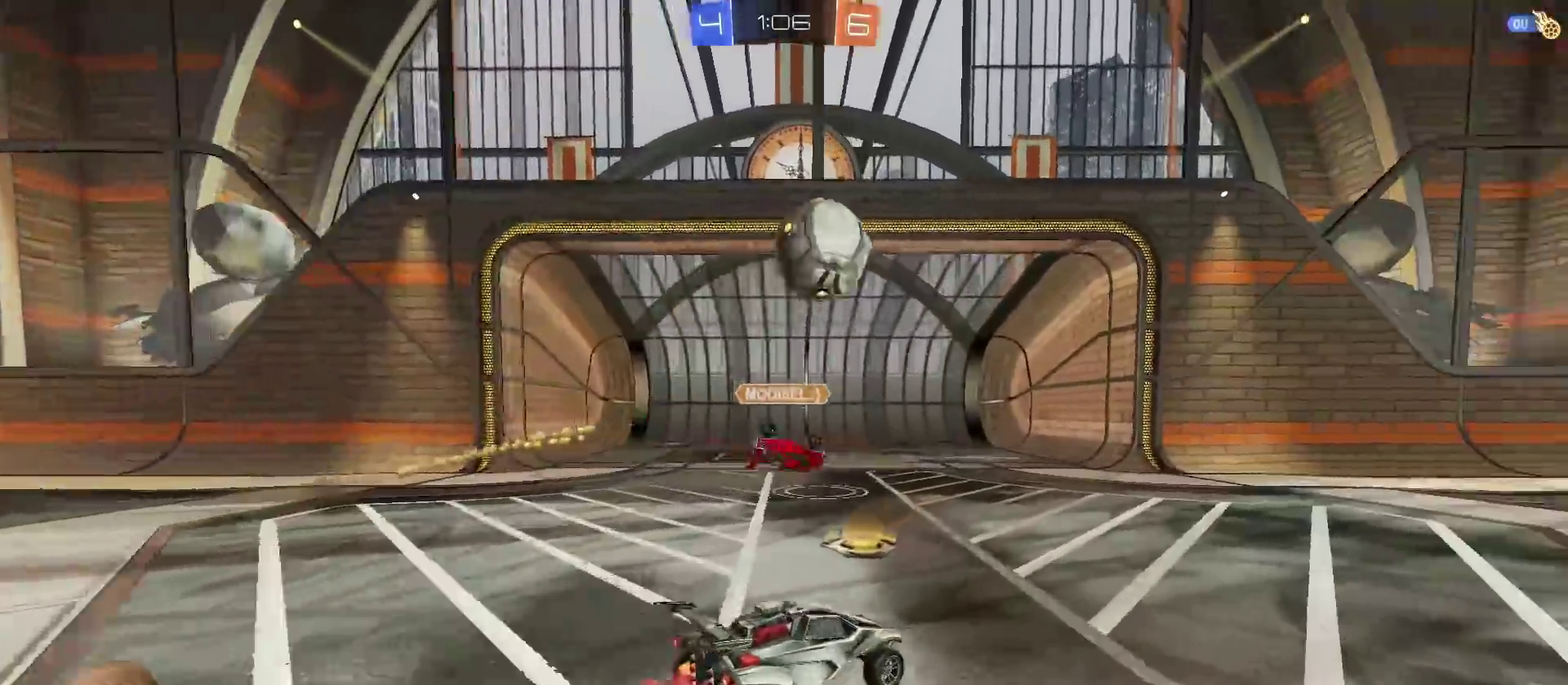
{"buttons": ["R2"], "left_stick": "up", "right_stick": "center", "events": [[16, "left_stick", "right"], [200, "TRIANGLE", "down"], [267, "left_stick", "center"], [300, "TRIANGLE", "up"], [450, "left_stick", "up"]]}
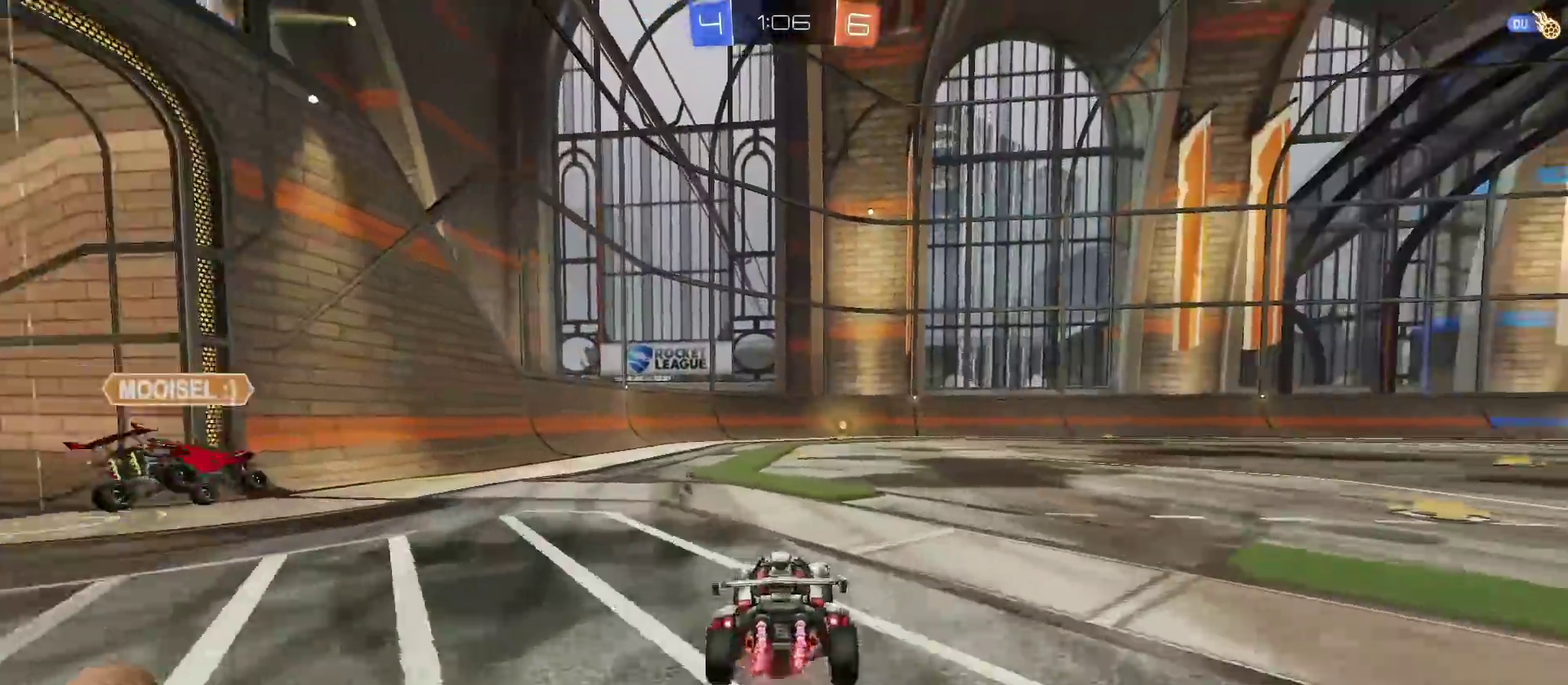
{"buttons": [], "left_stick": "up-right", "right_stick": "center", "events": [[17, "CROSS", "down"], [50, "left_stick", "up-right"], [100, "left_stick", "up"], [250, "CROSS", "up"], [417, "left_stick", "up-right"], [501, "R2", "up"]]}
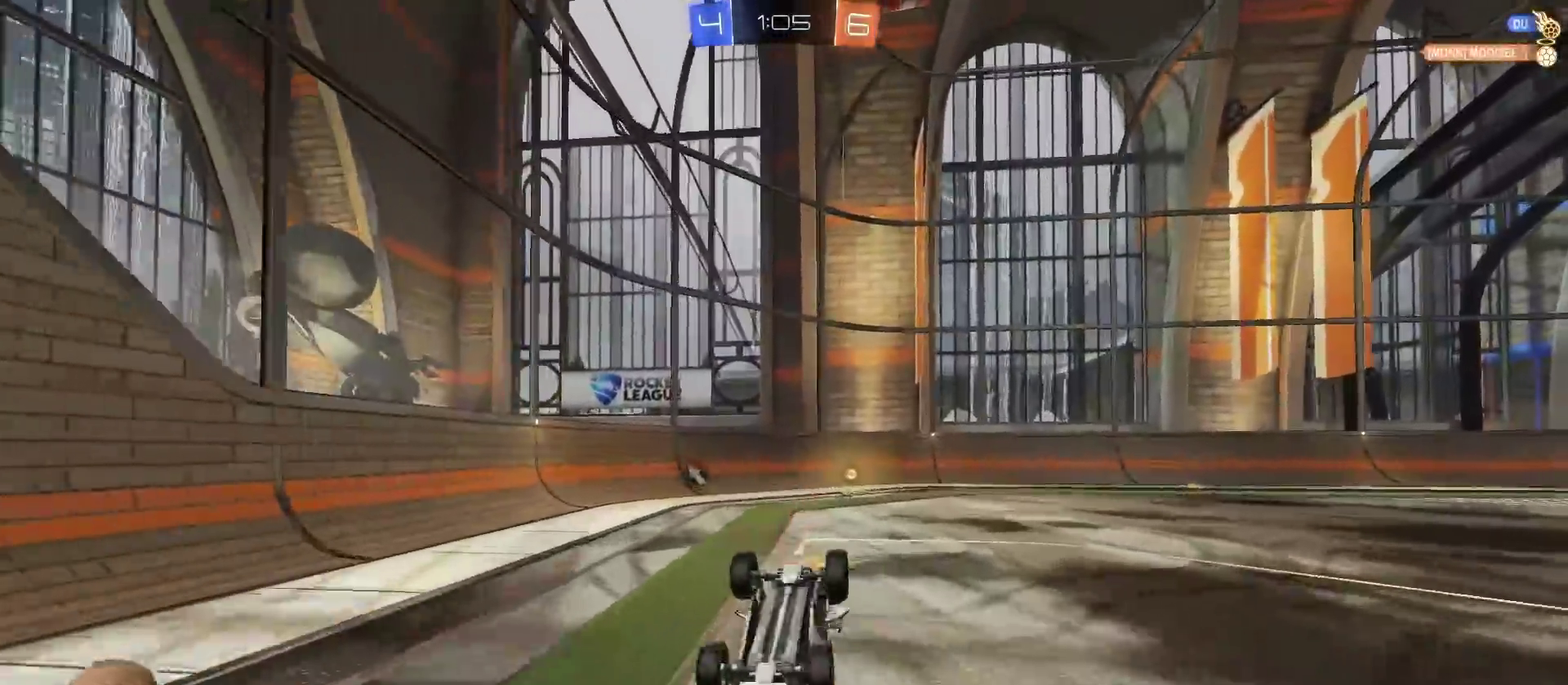
{"buttons": ["R2"], "left_stick": "right", "right_stick": "center", "events": [[350, "TRIANGLE", "down"], [400, "left_stick", "right"], [433, "R2", "down"], [450, "TRIANGLE", "up"]]}
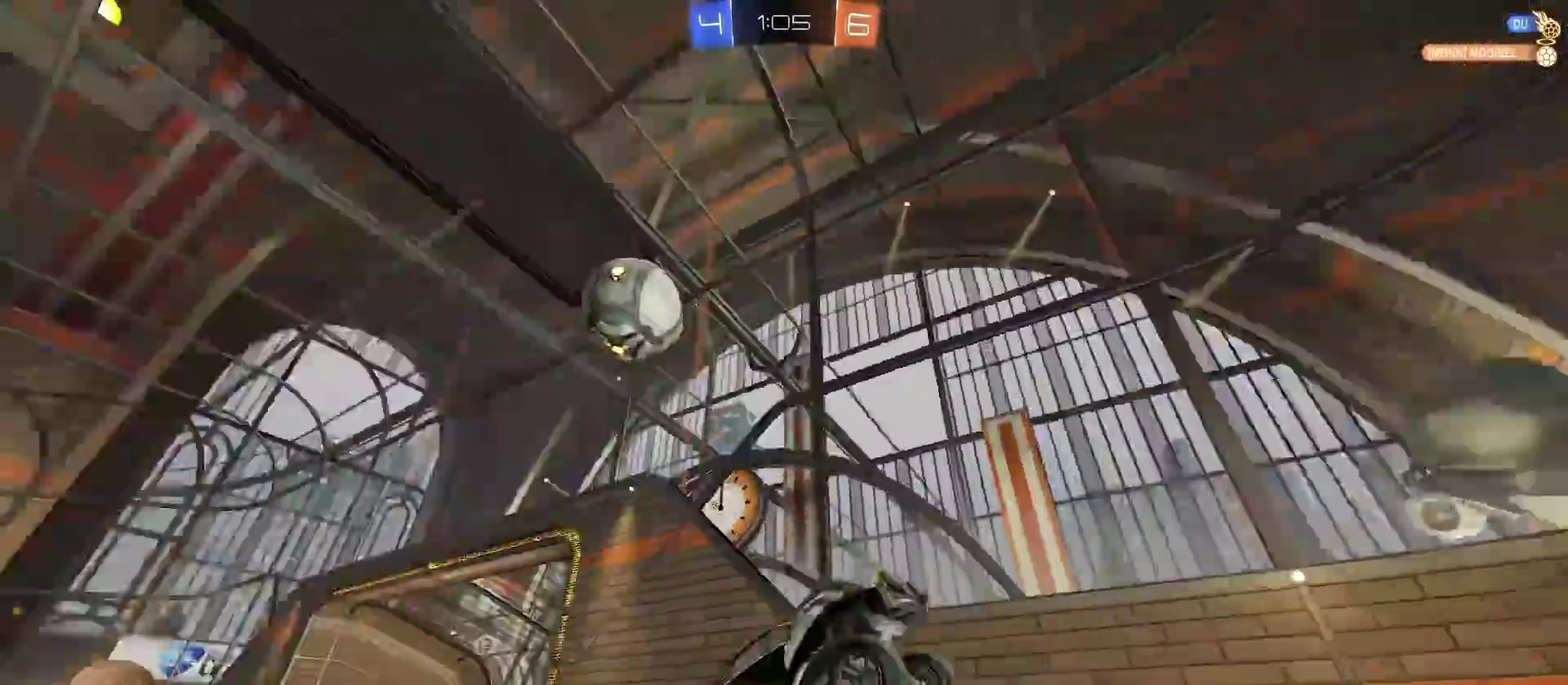
{"buttons": ["R2"], "left_stick": "right", "right_stick": "center", "events": []}
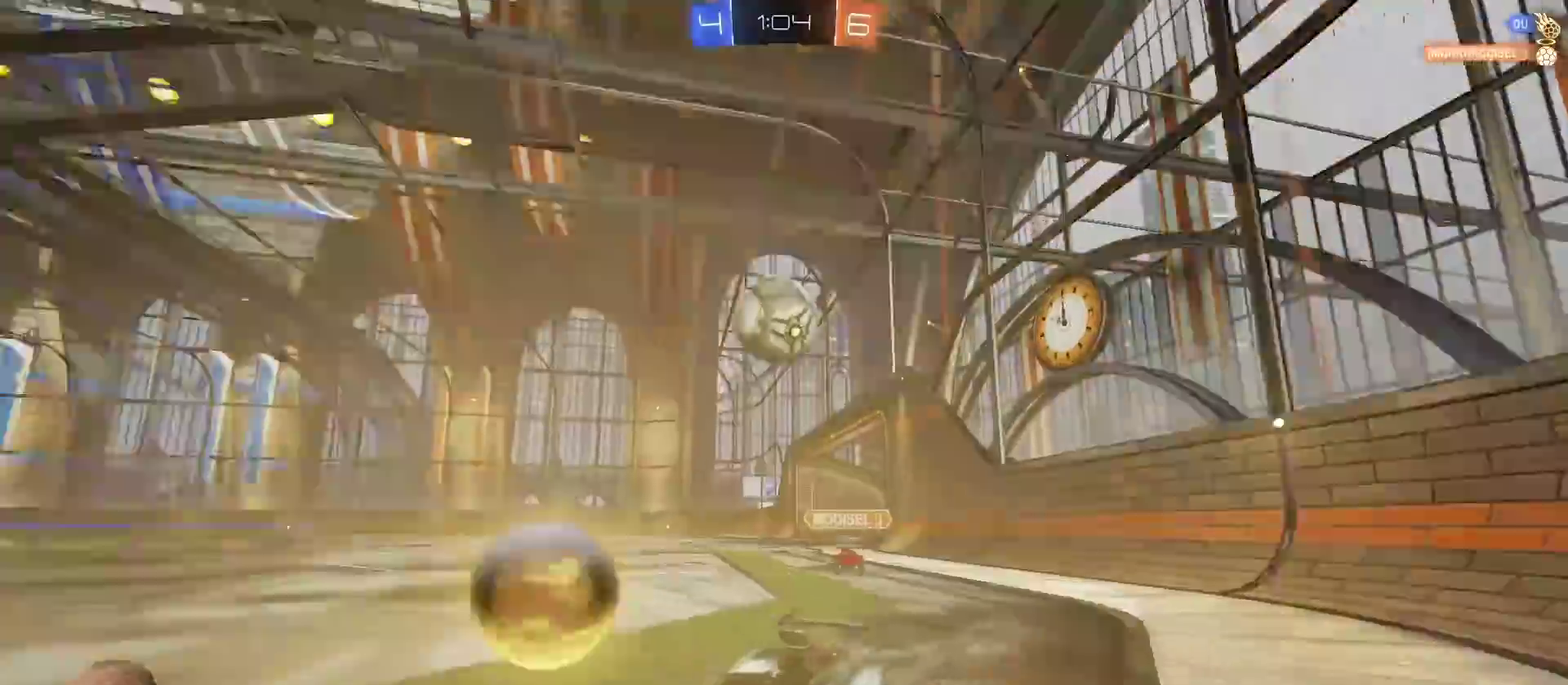
{"buttons": ["R2"], "left_stick": "center", "right_stick": "center", "events": [[167, "left_stick", "center"], [217, "left_stick", "left"], [450, "left_stick", "center"]]}
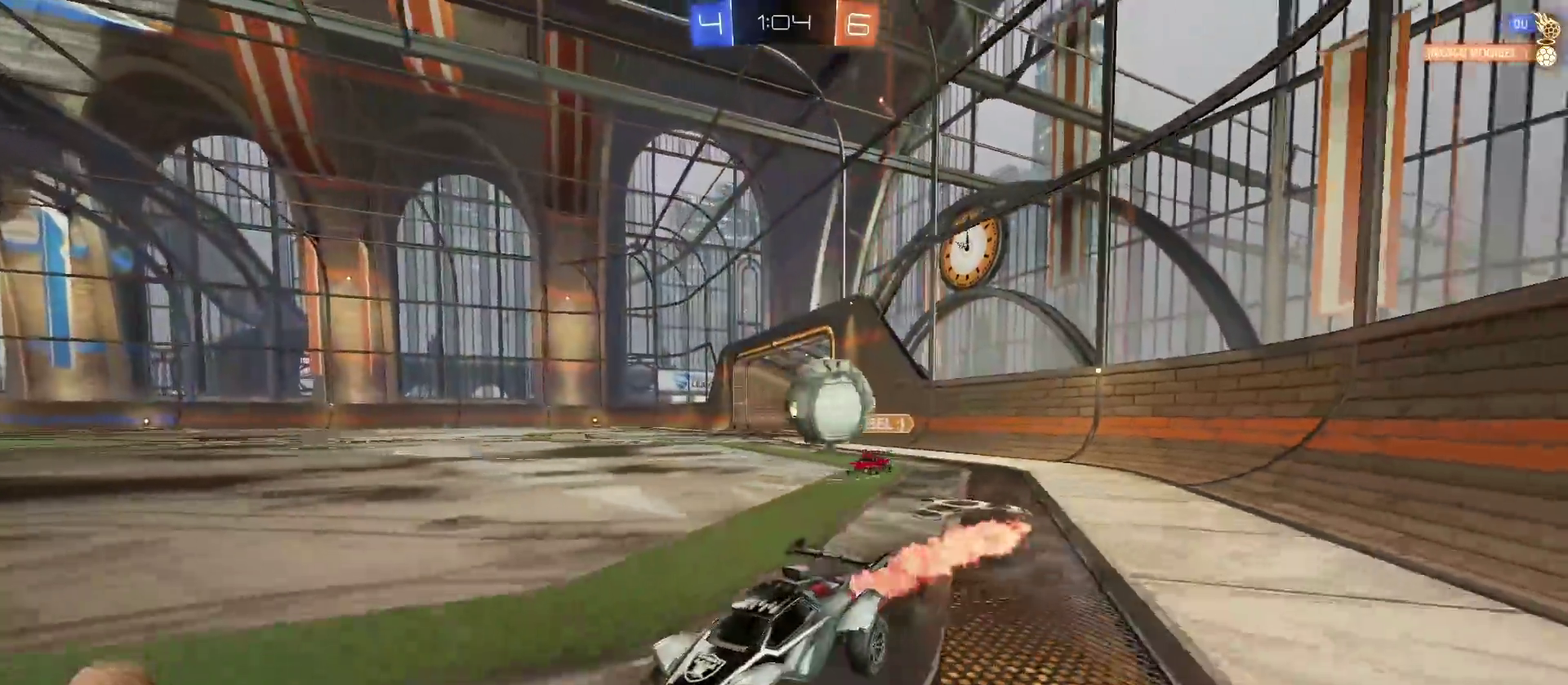
{"buttons": [], "left_stick": "right", "right_stick": "center", "events": [[50, "left_stick", "right"], [250, "R2", "up"], [300, "L2", "down"], [417, "L2", "up"]]}
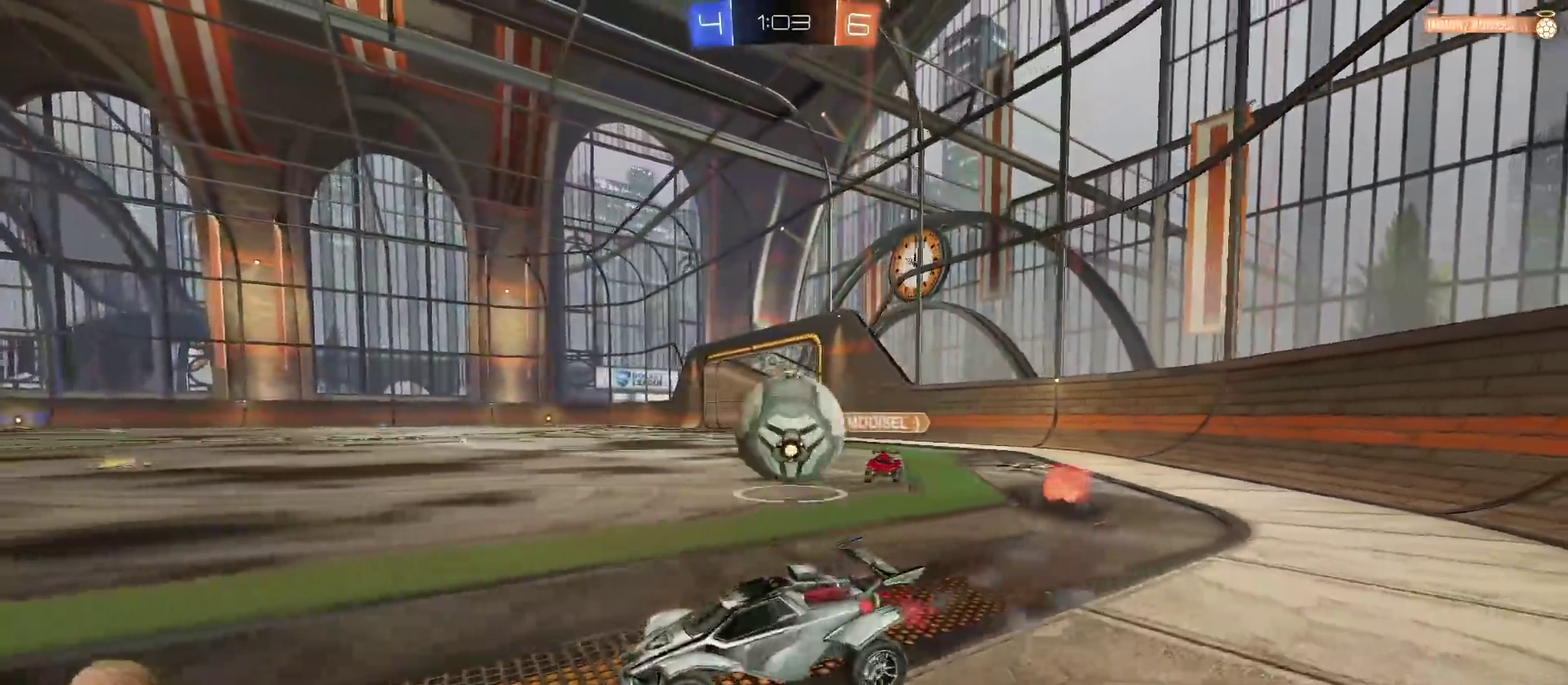
{"buttons": ["R2"], "left_stick": "down-right", "right_stick": "center", "events": [[100, "R2", "down"], [116, "CROSS", "down"], [167, "left_stick", "down-right"], [200, "CROSS", "up"], [250, "CROSS", "down"], [317, "CROSS", "up"], [383, "CROSS", "down"], [450, "CROSS", "up"]]}
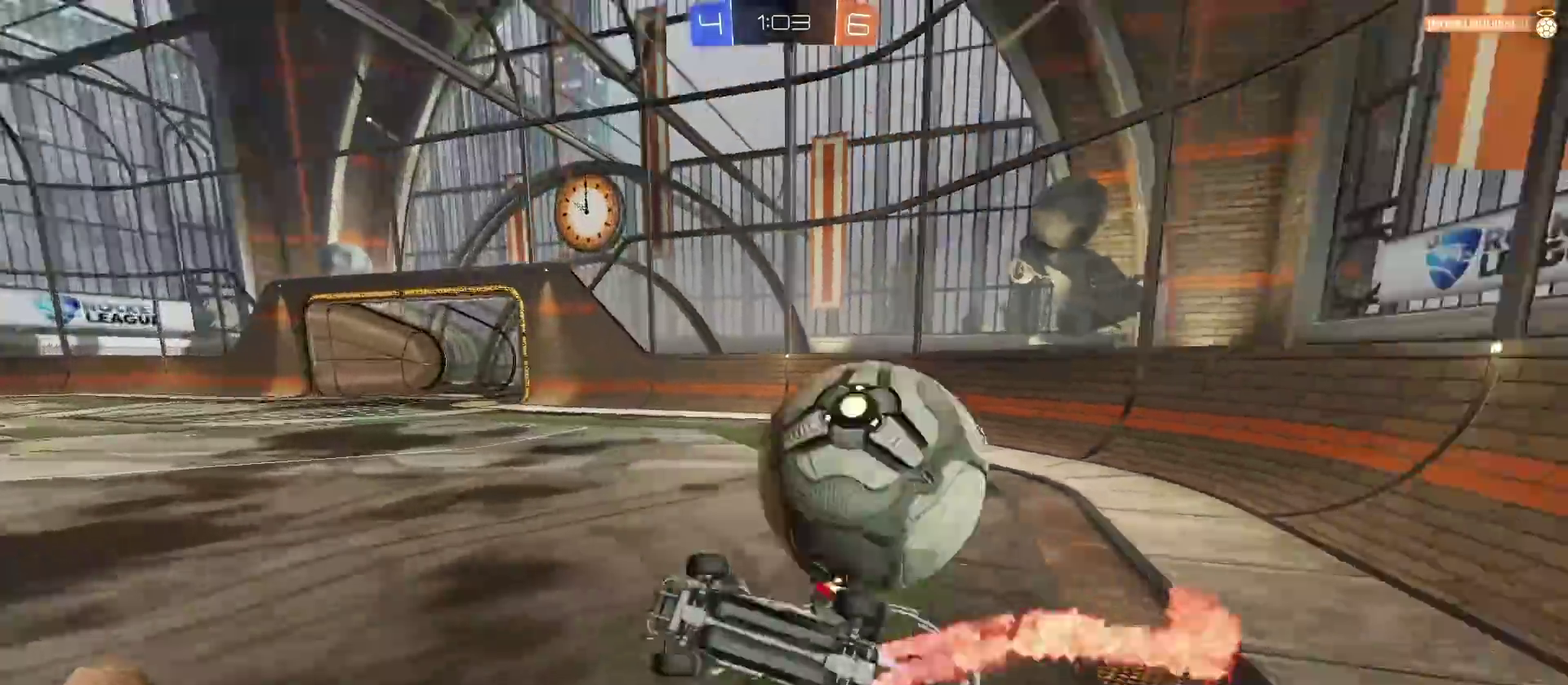
{"buttons": ["TRIANGLE", "R2"], "left_stick": "down-left", "right_stick": "center"}
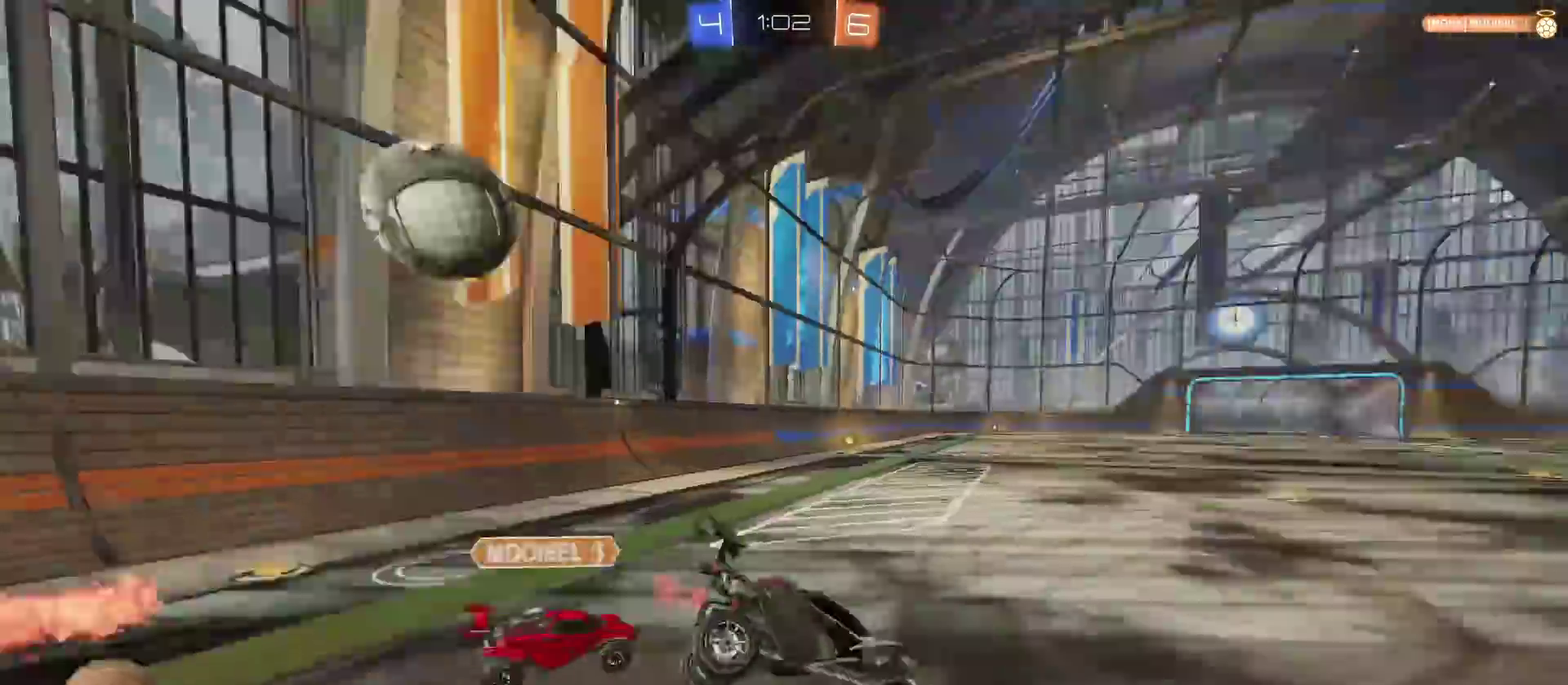
{"buttons": ["R2"], "left_stick": "center", "right_stick": "center", "events": [[66, "TRIANGLE", "up"], [267, "TRIANGLE", "down"], [367, "TRIANGLE", "up"], [467, "left_stick", "center"]]}
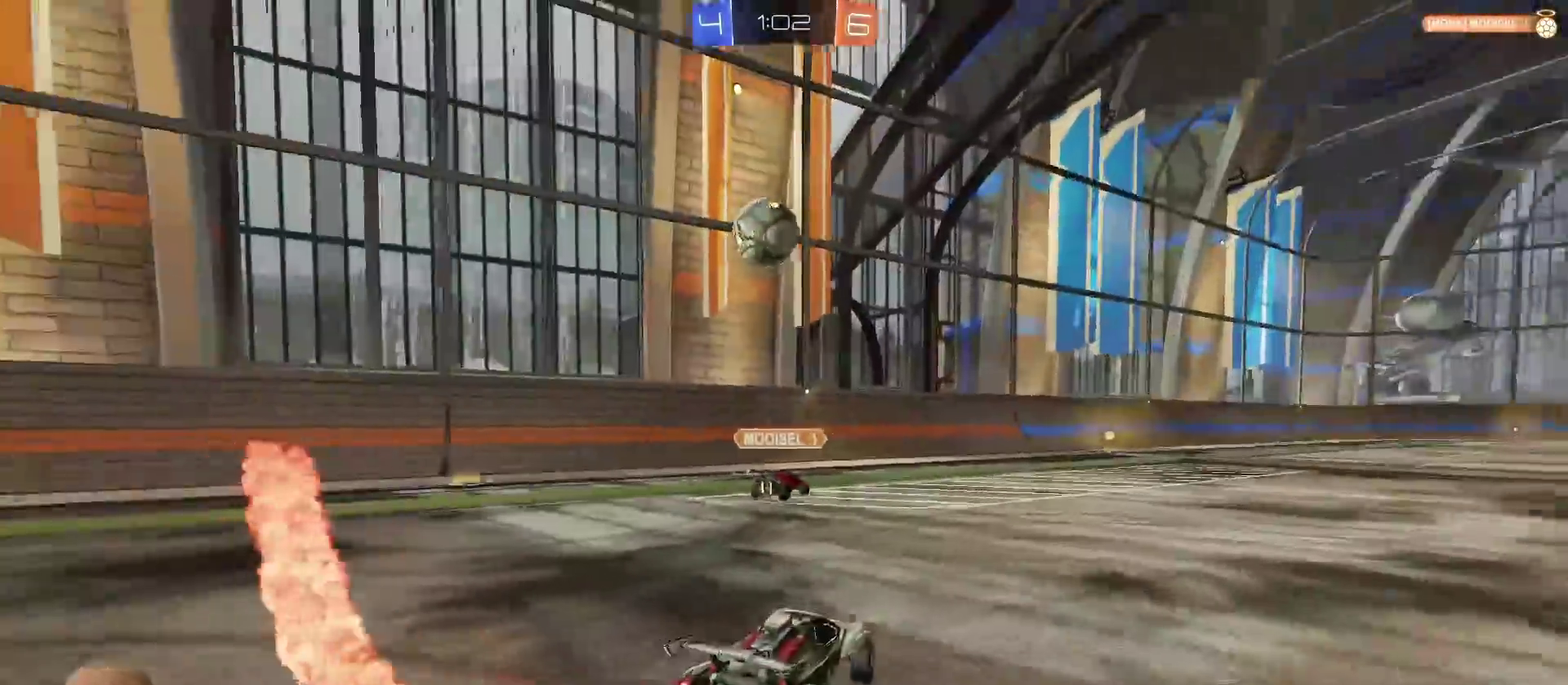
{"buttons": ["R2"], "left_stick": "center", "right_stick": "center", "events": [[234, "left_stick", "right"], [367, "left_stick", "center"]]}
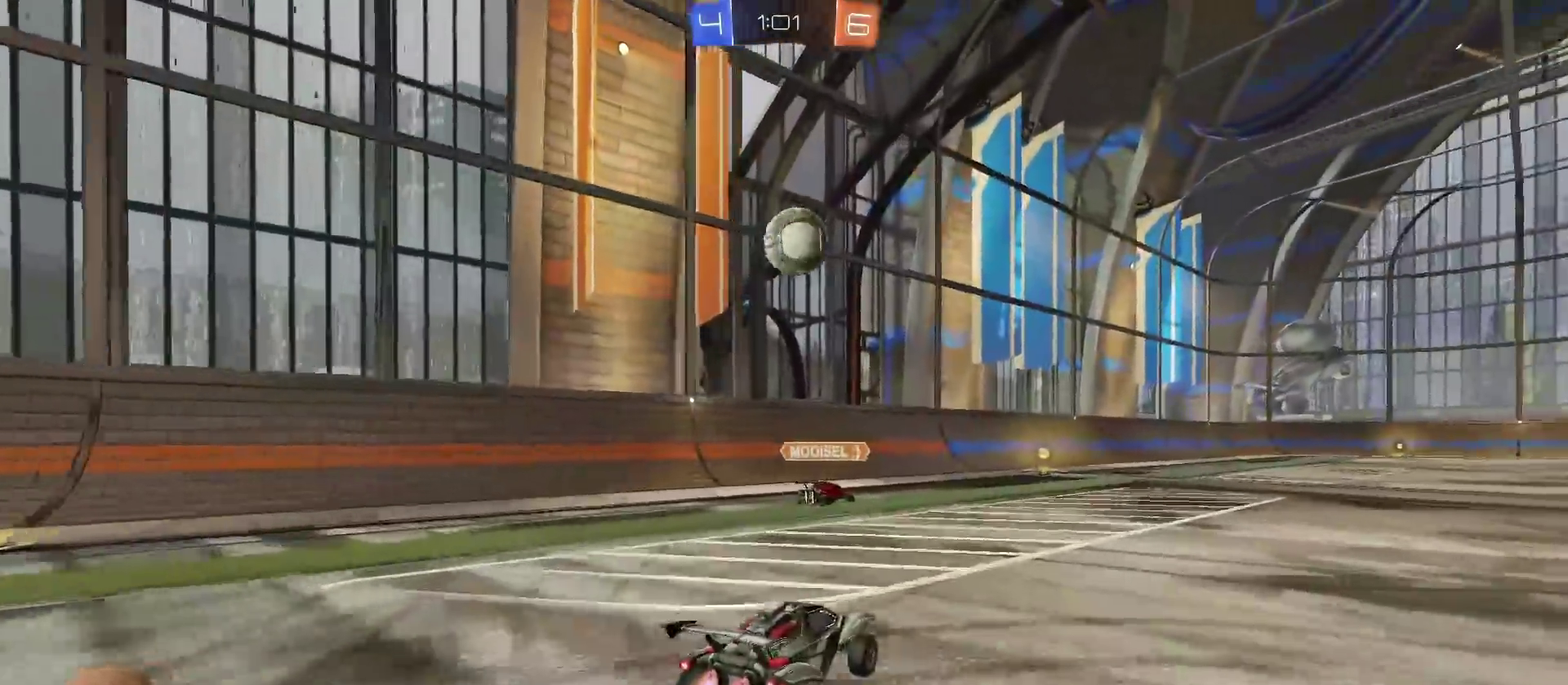
{"buttons": ["R2"], "left_stick": "center", "right_stick": "center", "events": [[116, "TRIANGLE", "down"], [217, "TRIANGLE", "up"], [350, "left_stick", "left"], [417, "left_stick", "center"]]}
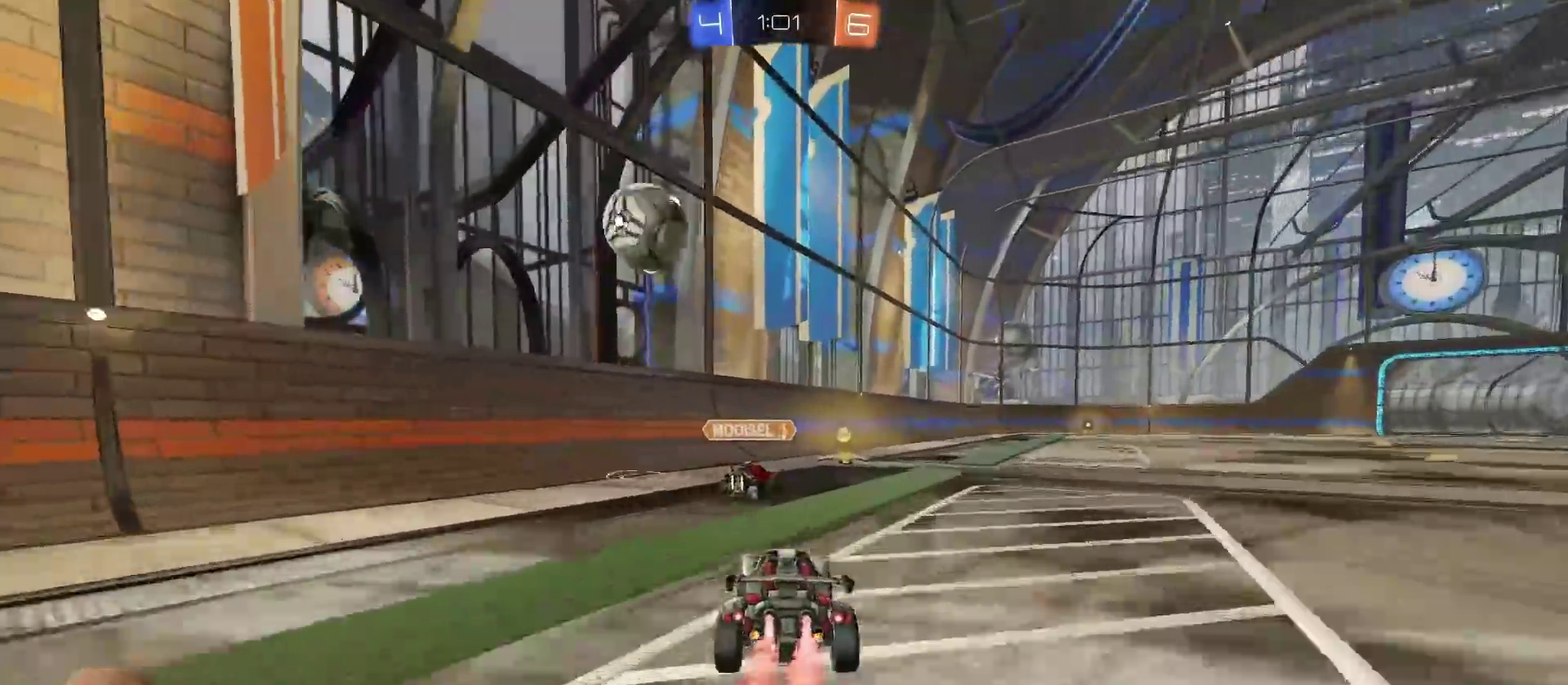
{"buttons": ["R2"], "left_stick": "left", "right_stick": "center", "events": [[267, "left_stick", "right"], [384, "left_stick", "center"], [434, "left_stick", "left"]]}
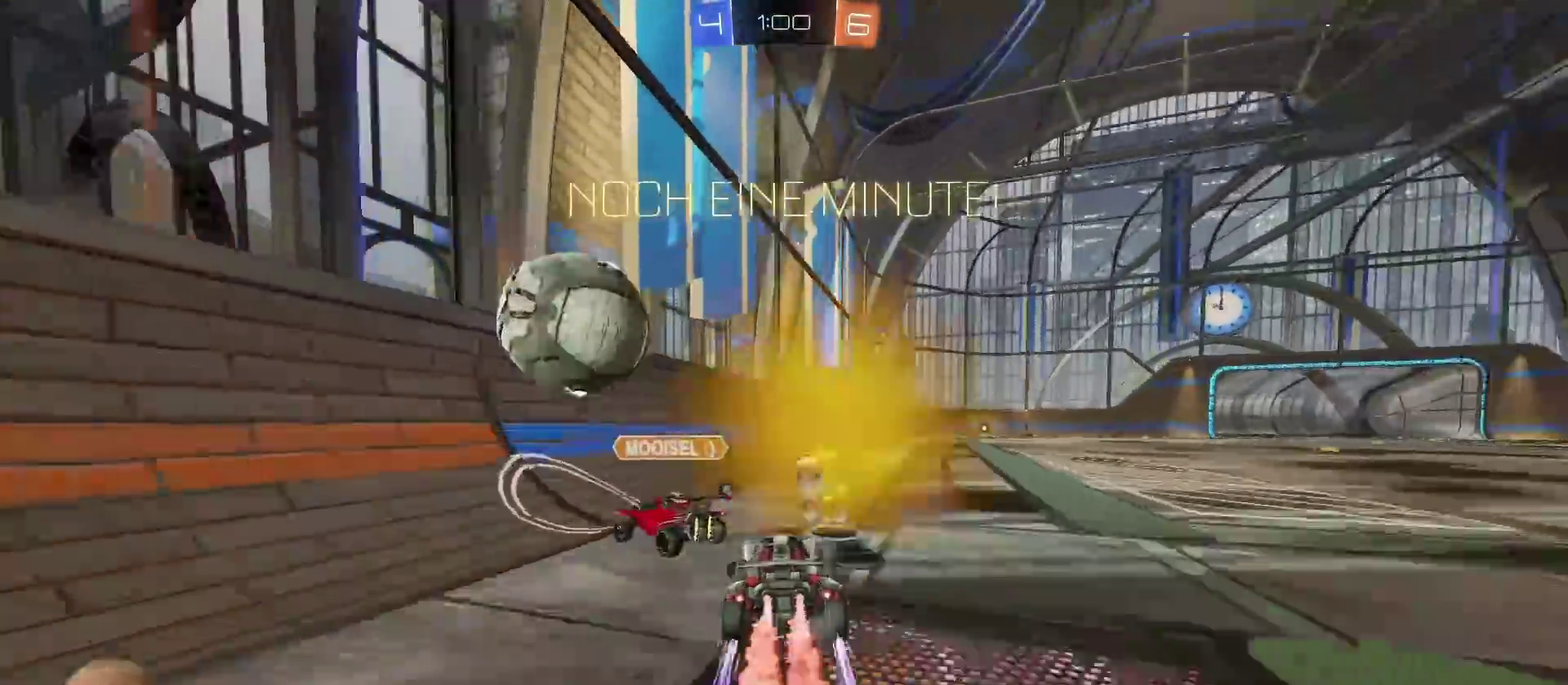
{"buttons": ["R2"], "left_stick": "right", "right_stick": "center", "events": [[133, "left_stick", "right"], [267, "TRIANGLE", "down"], [367, "TRIANGLE", "up"]]}